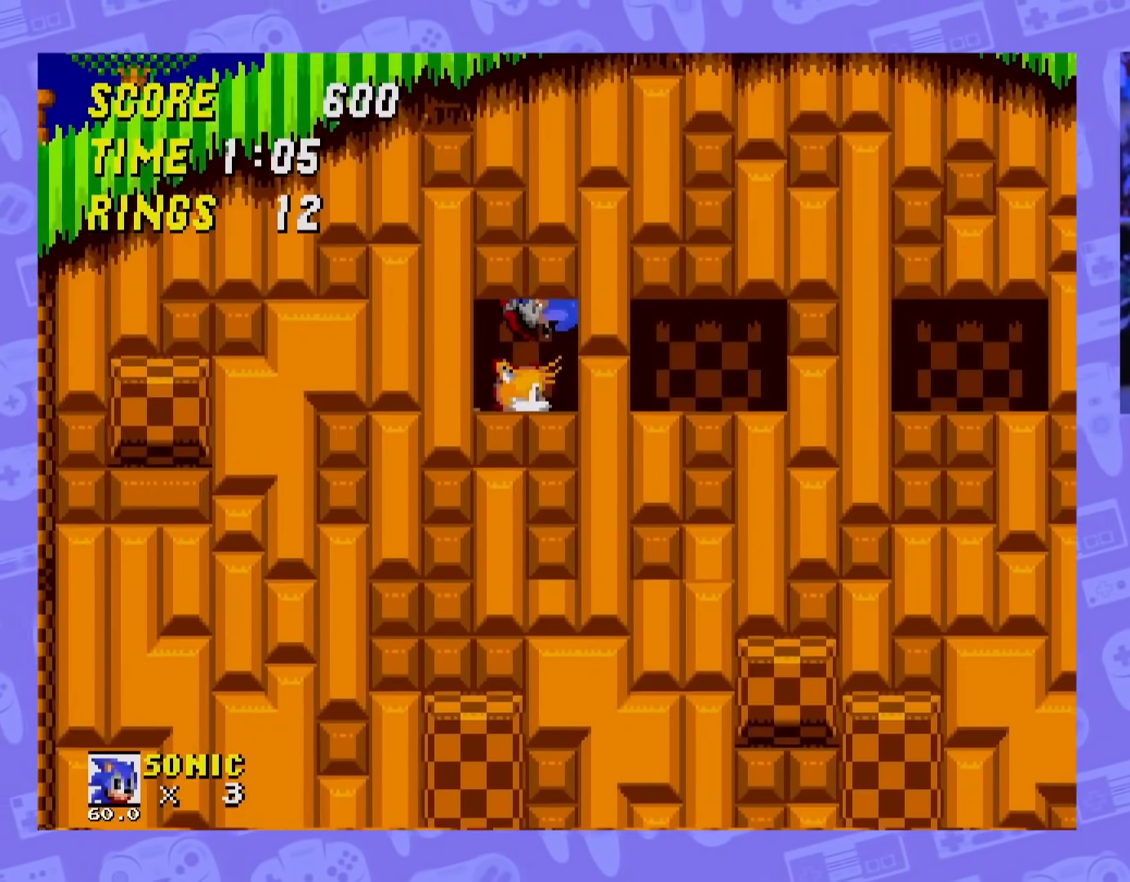
Gameplay with a controller; each line is a JSON object with the inputs held at the frame after it. "events" lists button and stick changes between this image and that frame as [ms after this image, input, new state], when the widget could be followed in between. Not read: L3 R3.
{"buttons": ["DPAD_RIGHT"], "events": [[133, "A", "up"]]}
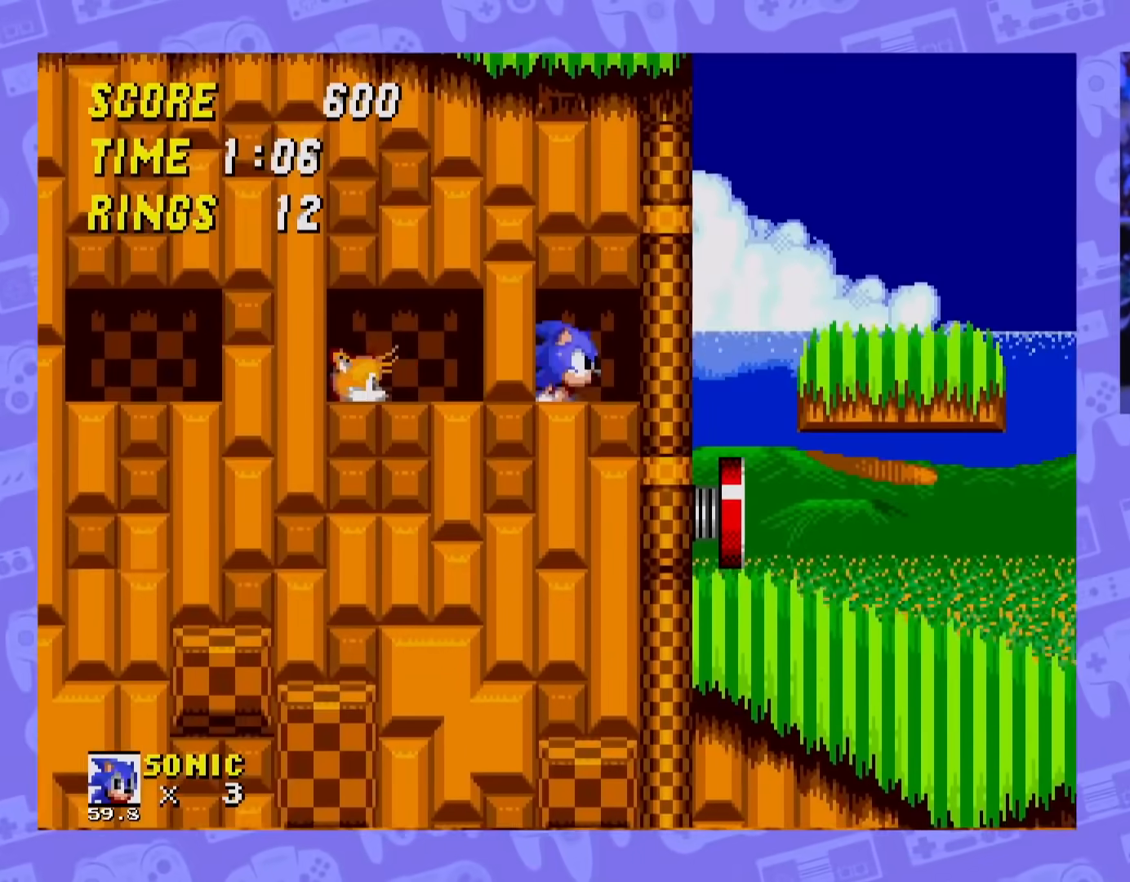
{"buttons": ["DPAD_RIGHT"], "events": []}
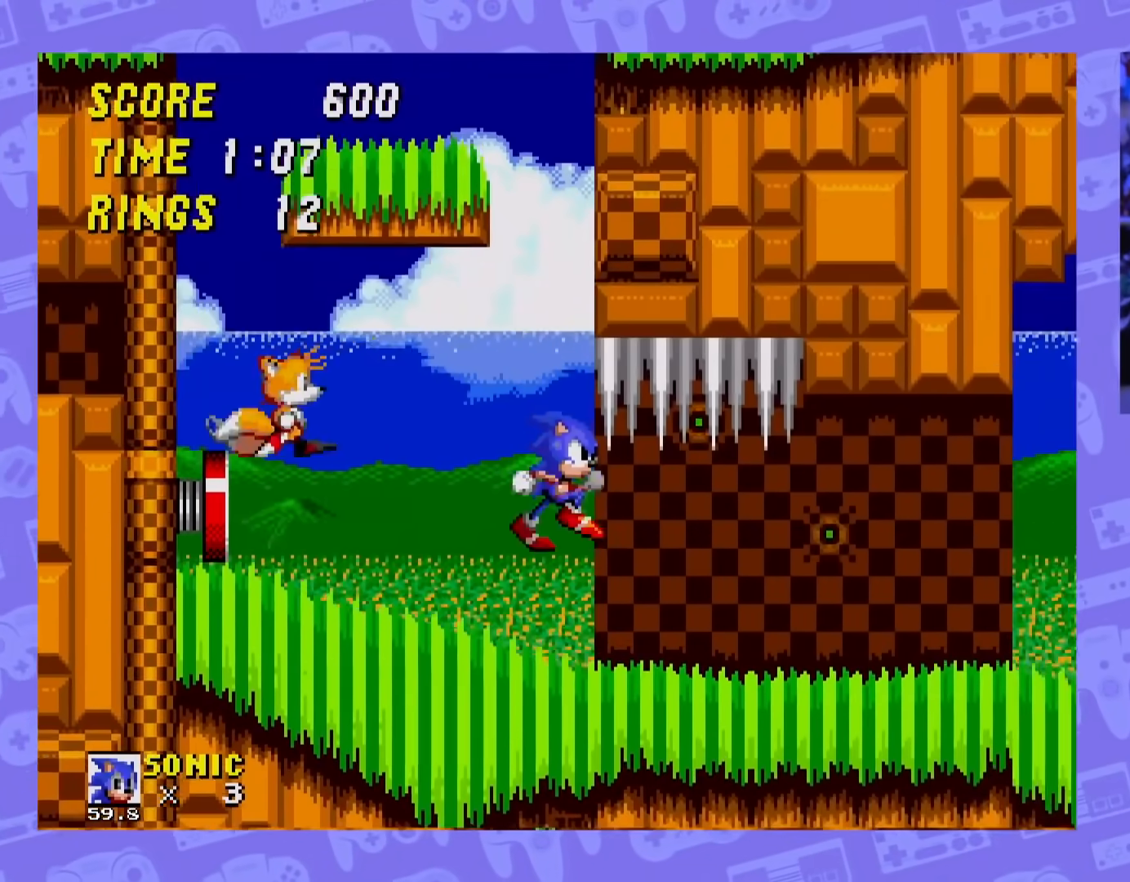
{"buttons": ["DPAD_RIGHT"], "events": []}
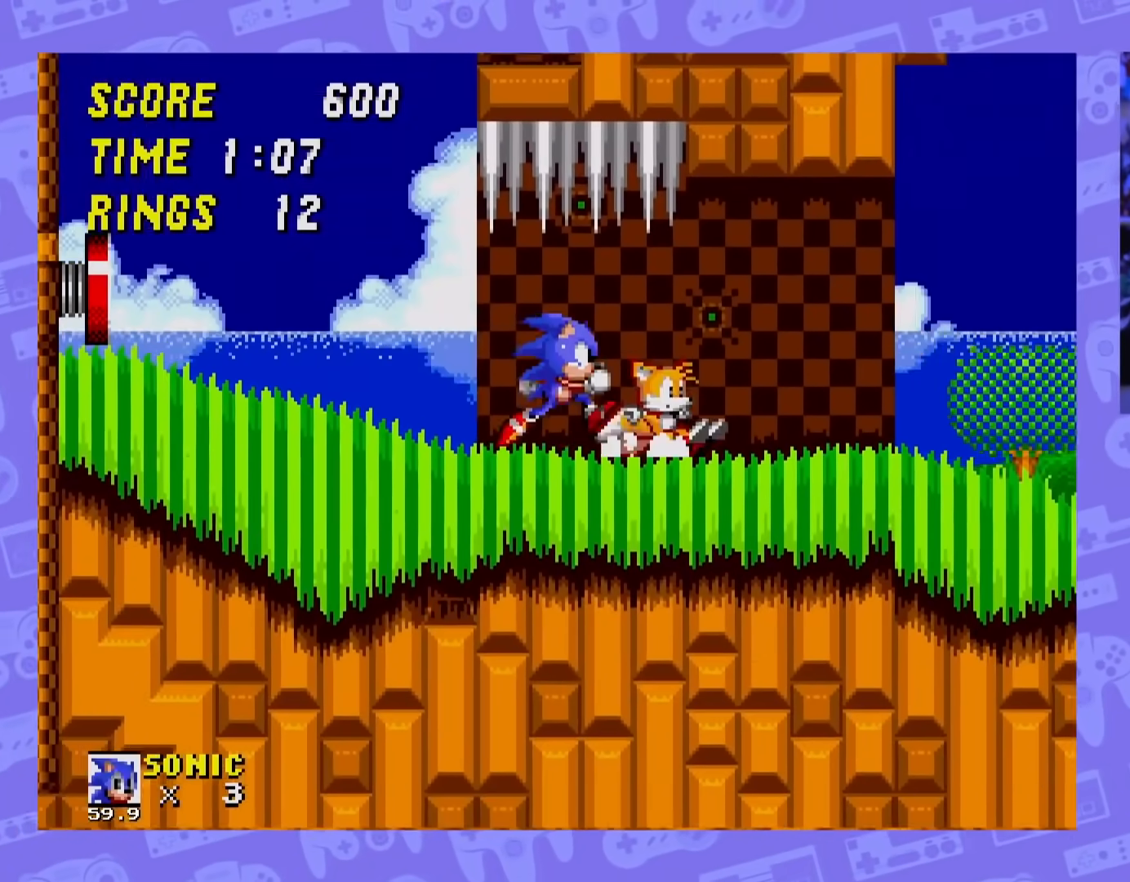
{"buttons": ["DPAD_RIGHT"], "events": []}
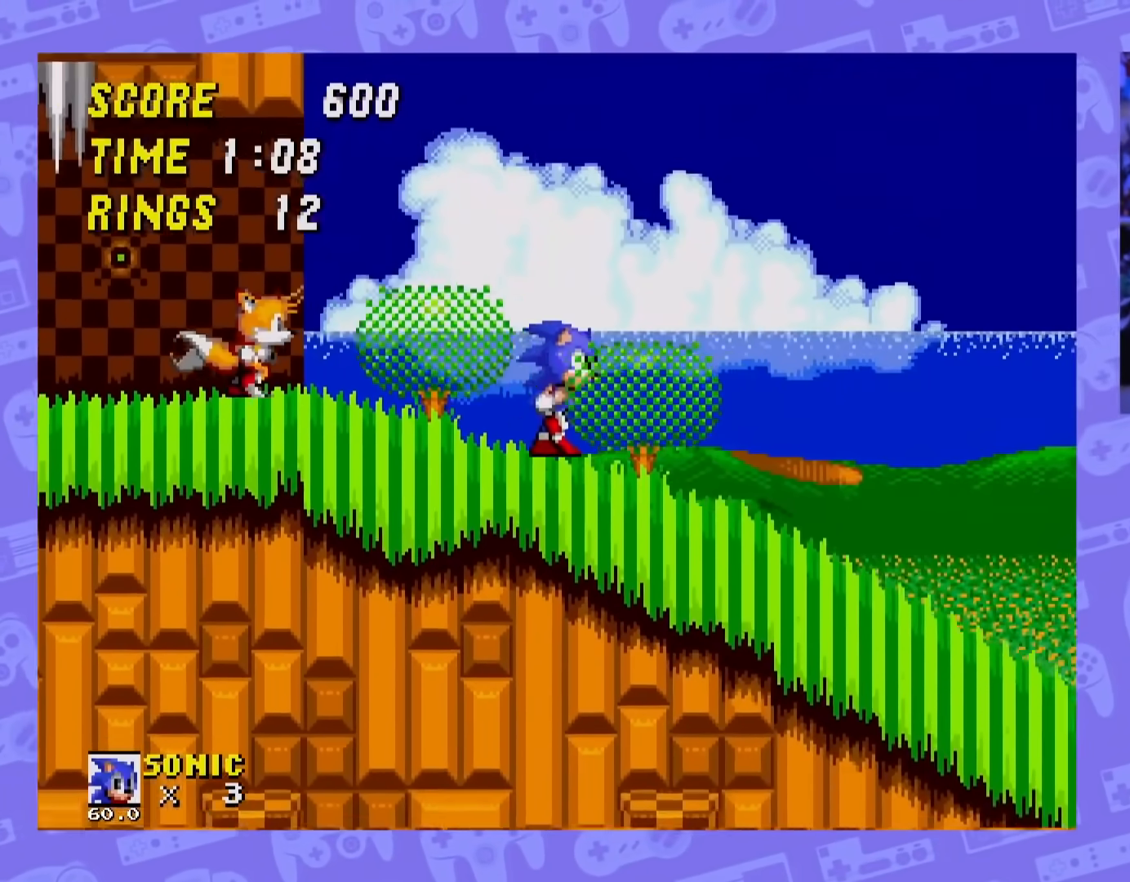
{"buttons": ["DPAD_RIGHT"], "events": []}
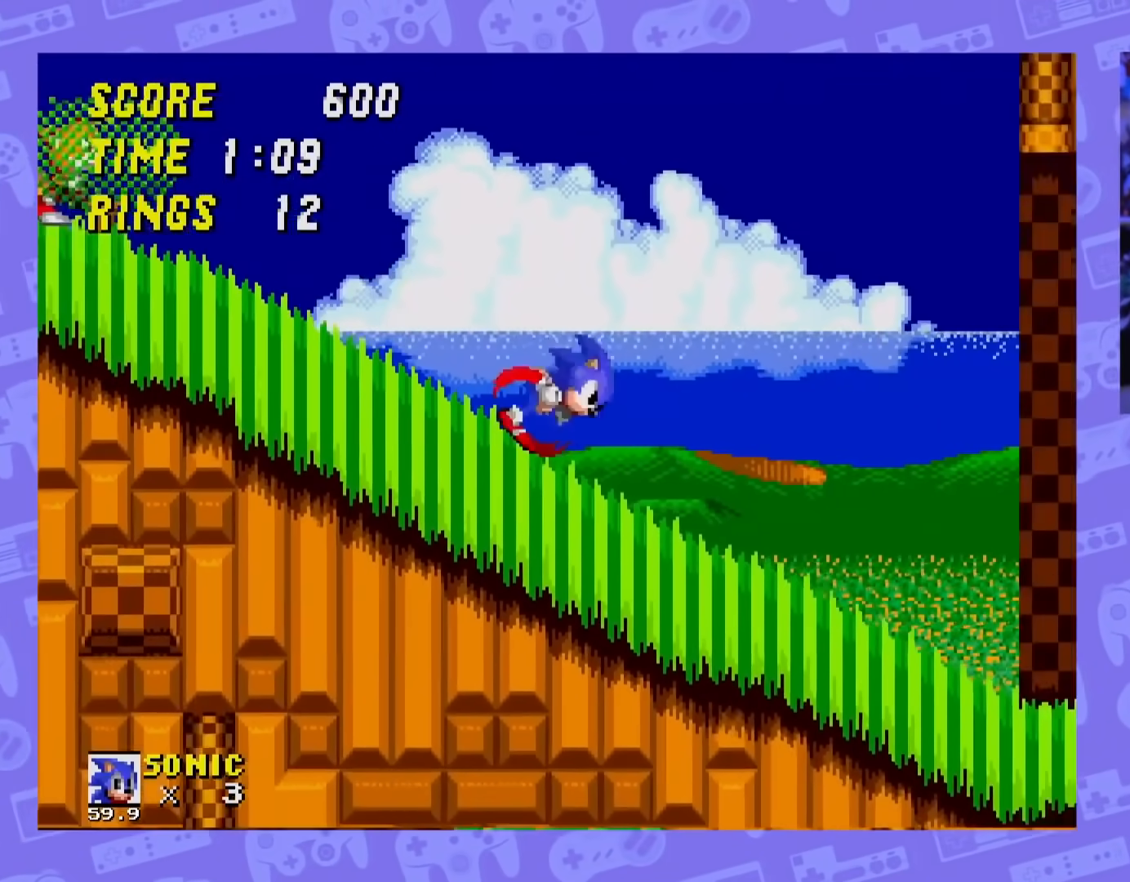
{"buttons": ["DPAD_RIGHT"], "events": []}
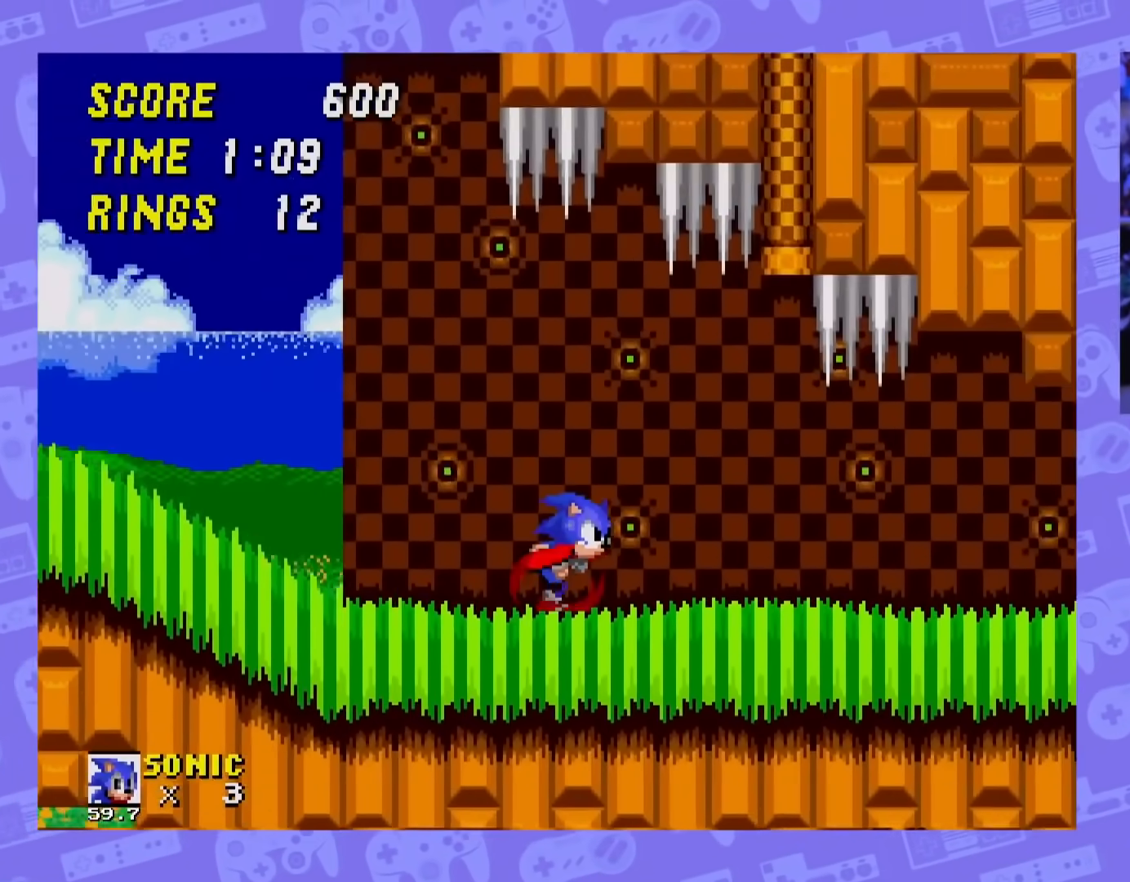
{"buttons": ["DPAD_RIGHT"], "events": []}
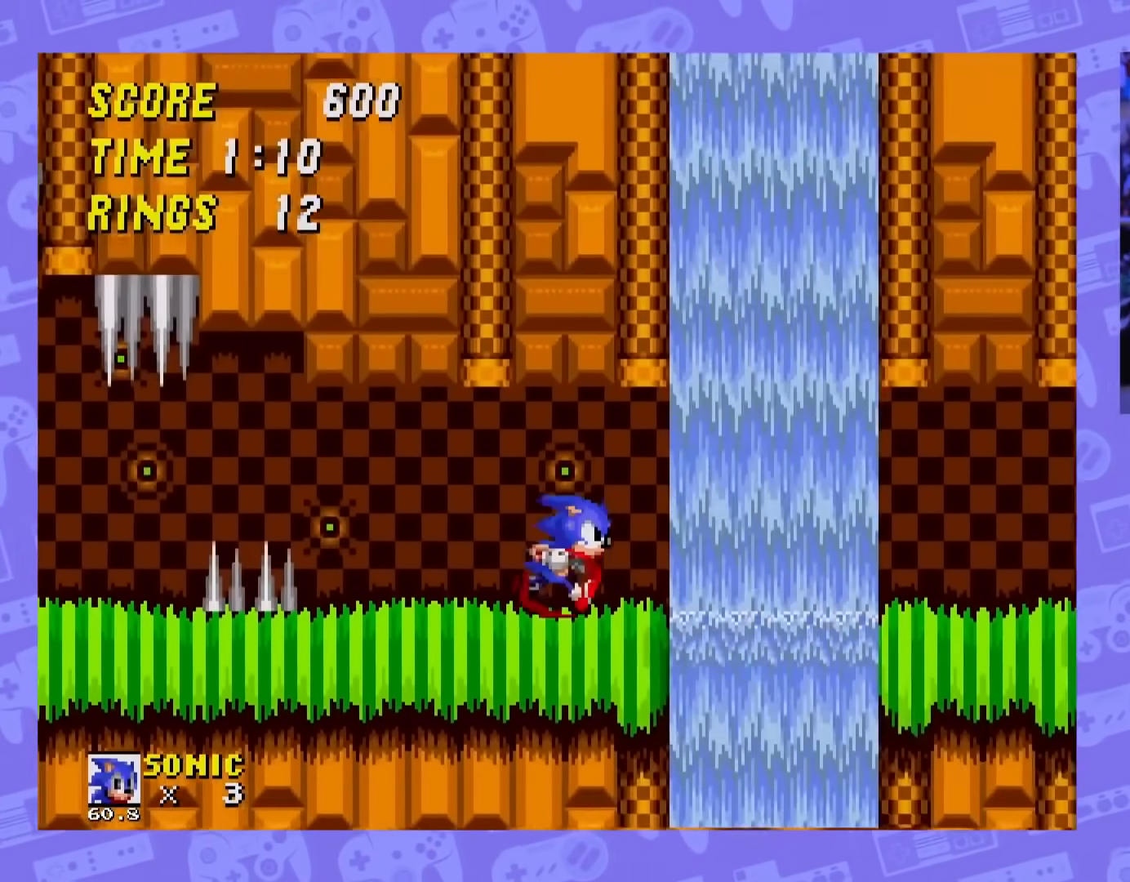
{"buttons": ["DPAD_RIGHT"], "events": []}
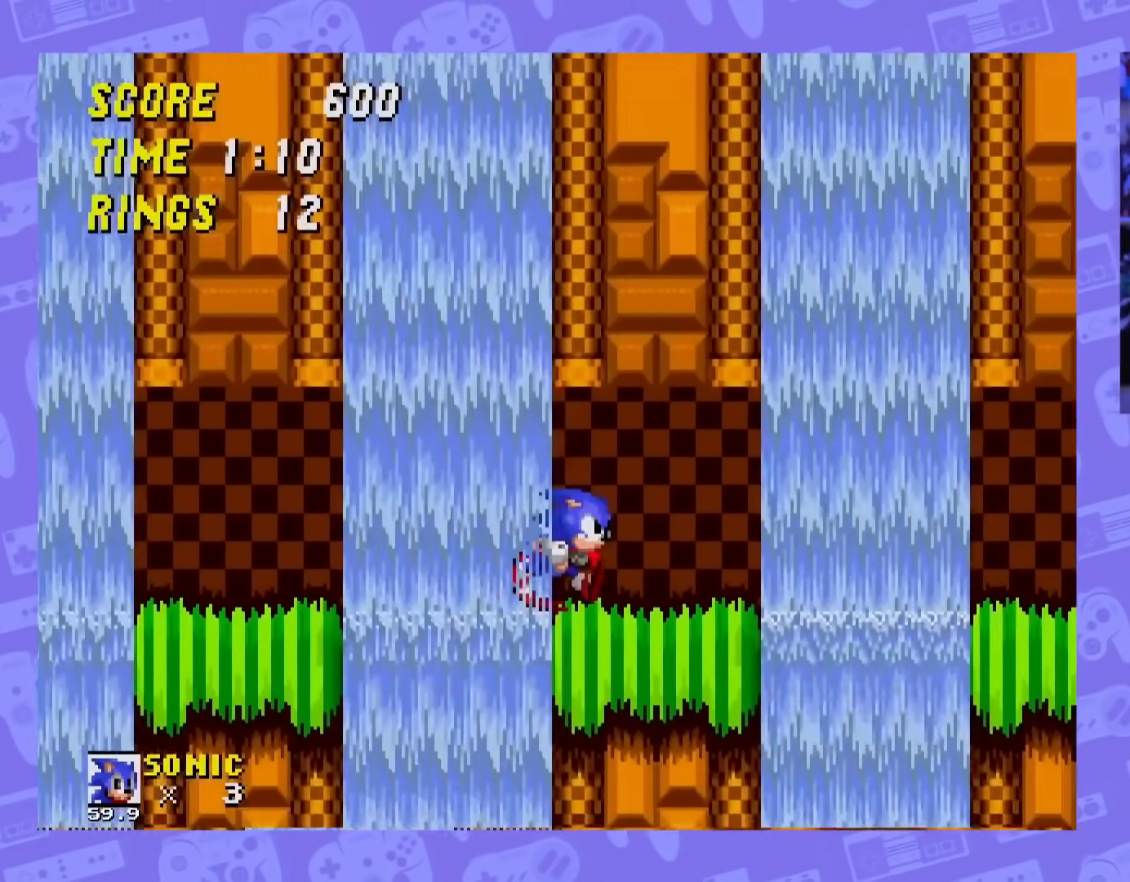
{"buttons": ["DPAD_RIGHT"], "events": []}
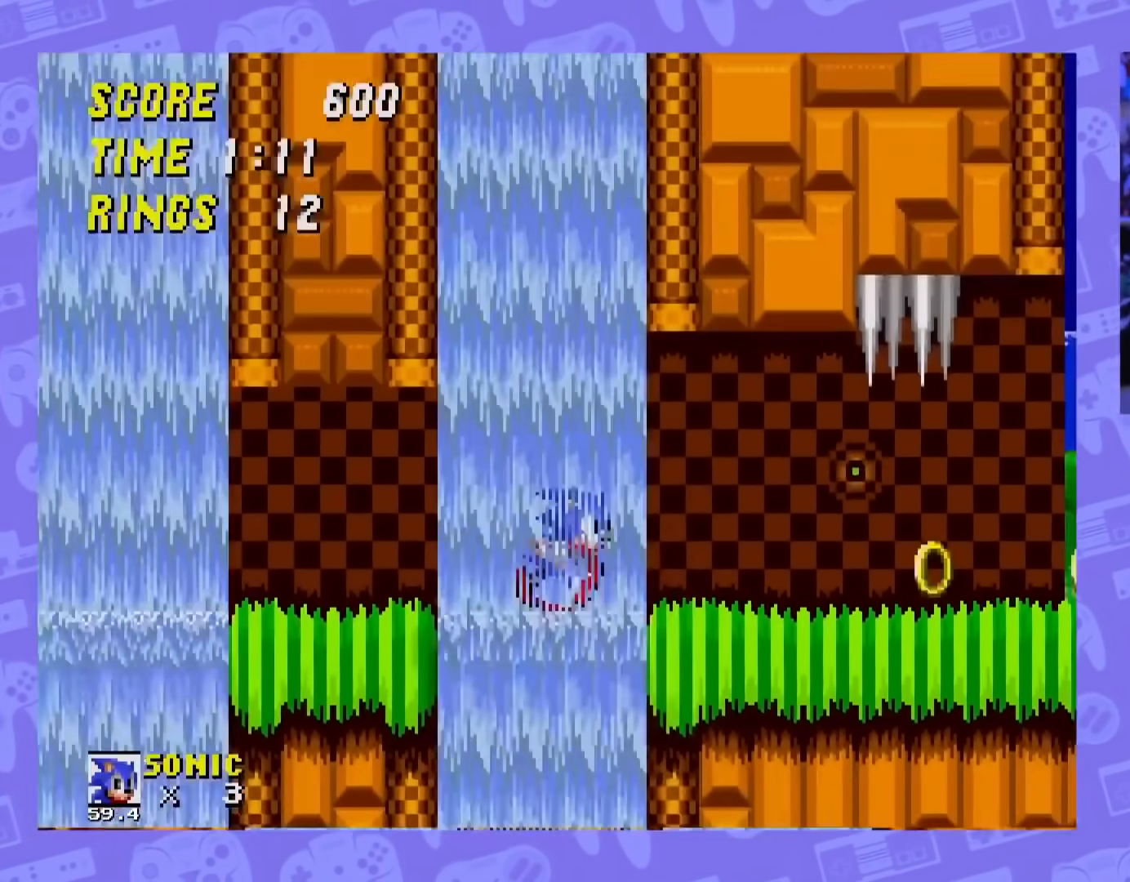
{"buttons": ["DPAD_LEFT"], "events": [[433, "DPAD_RIGHT", "up"], [467, "DPAD_LEFT", "down"]]}
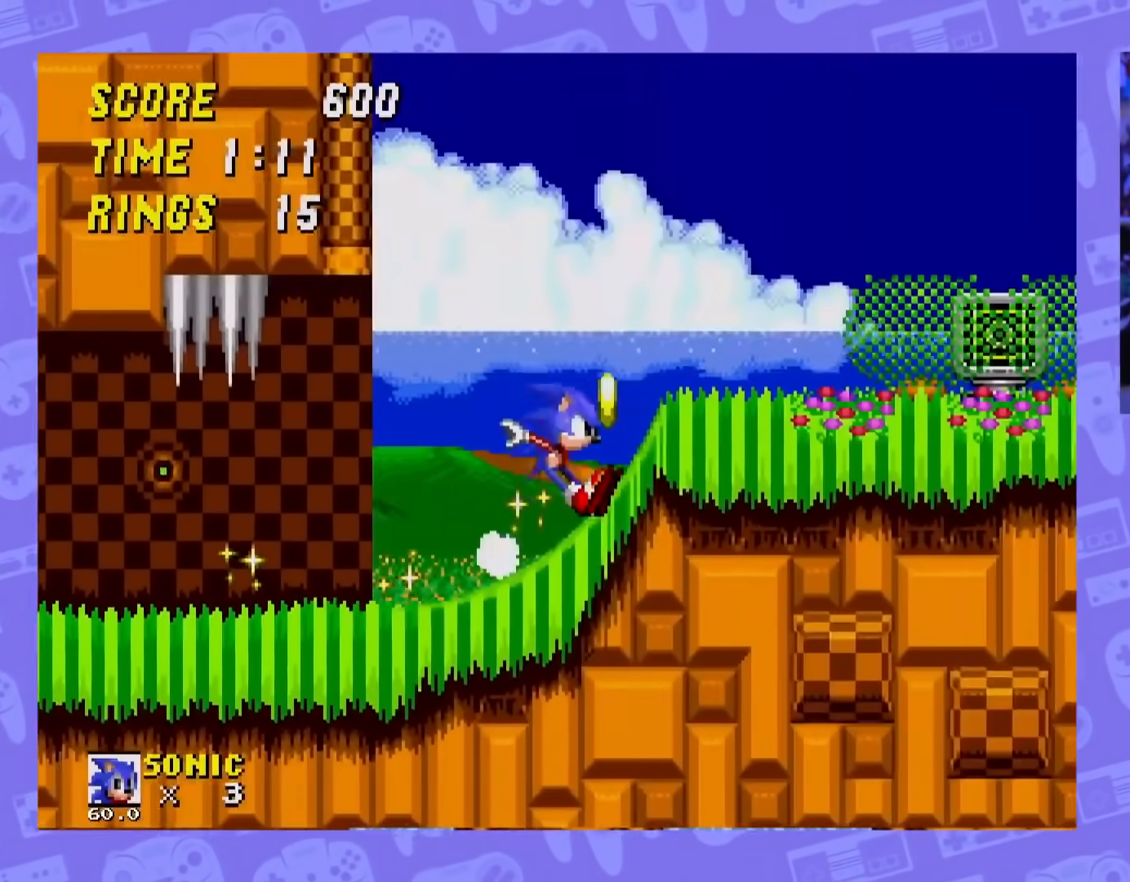
{"buttons": ["DPAD_LEFT"], "events": []}
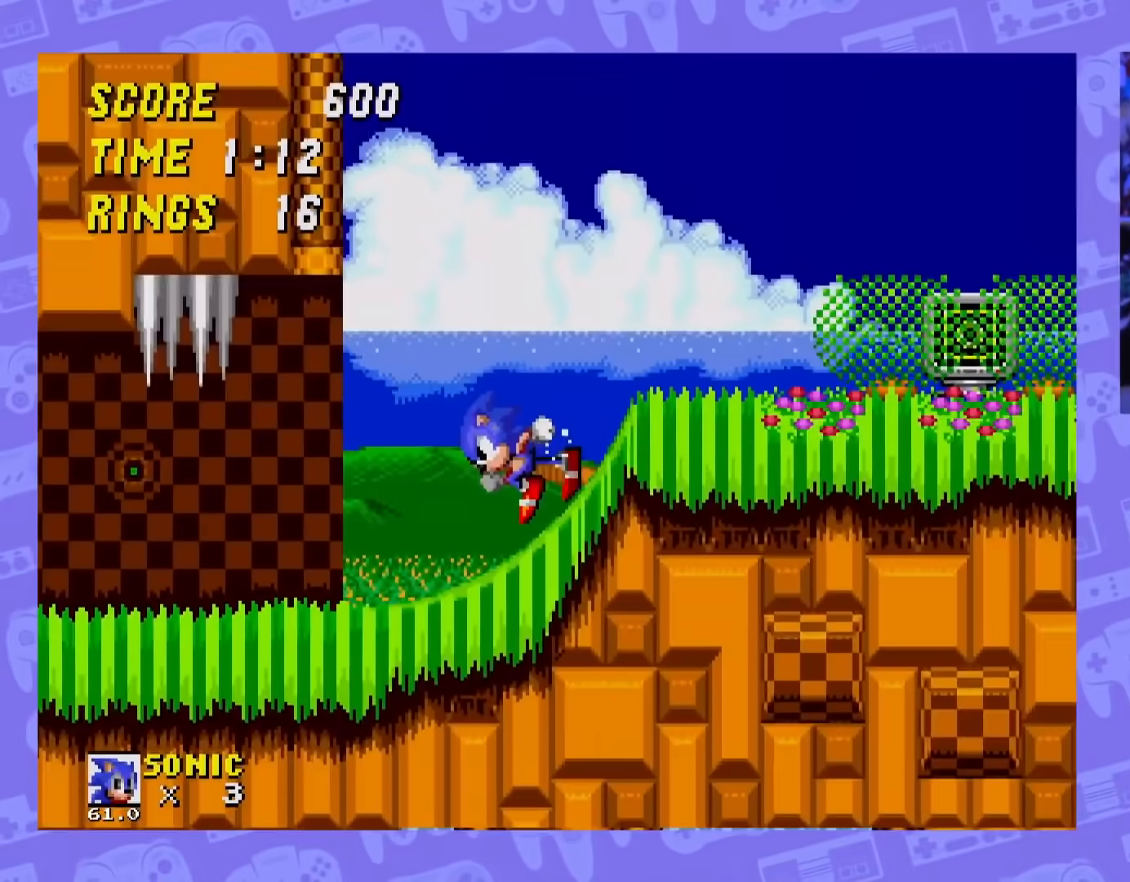
{"buttons": ["DPAD_LEFT"], "events": []}
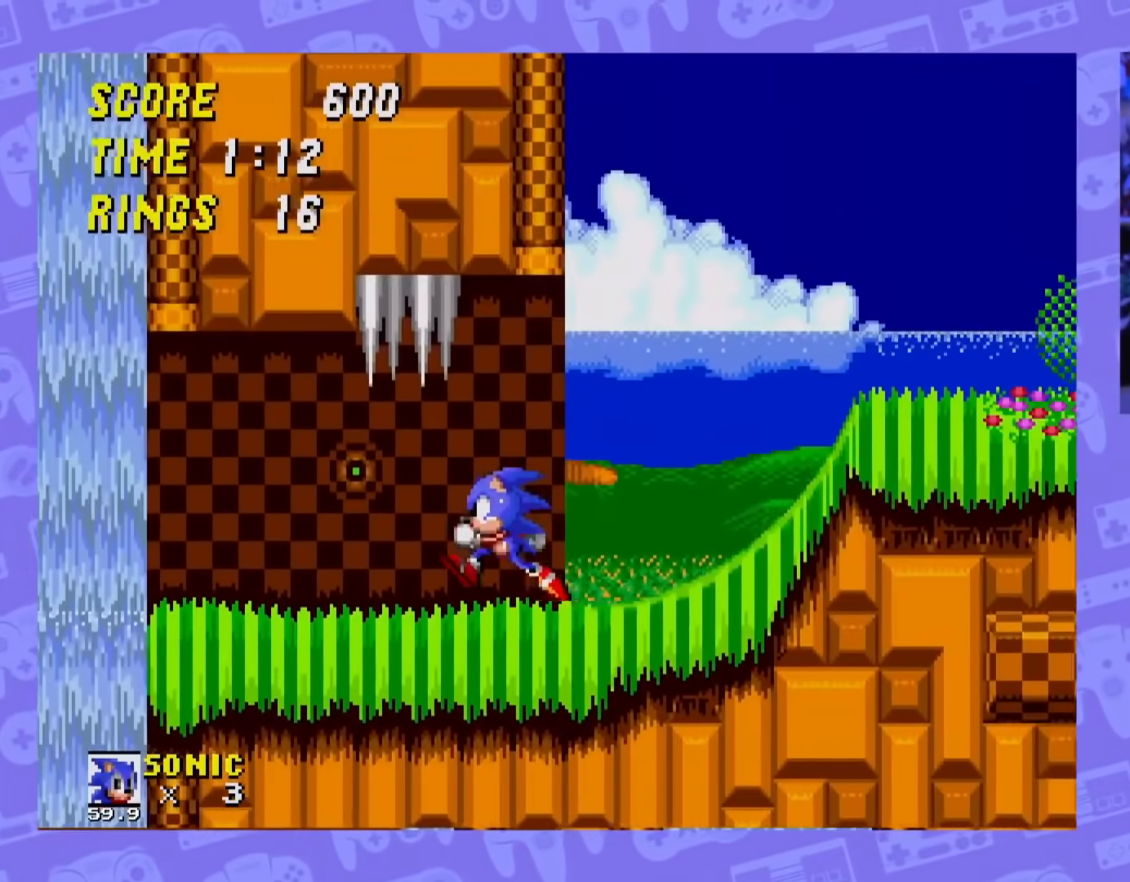
{"buttons": ["DPAD_LEFT"], "events": []}
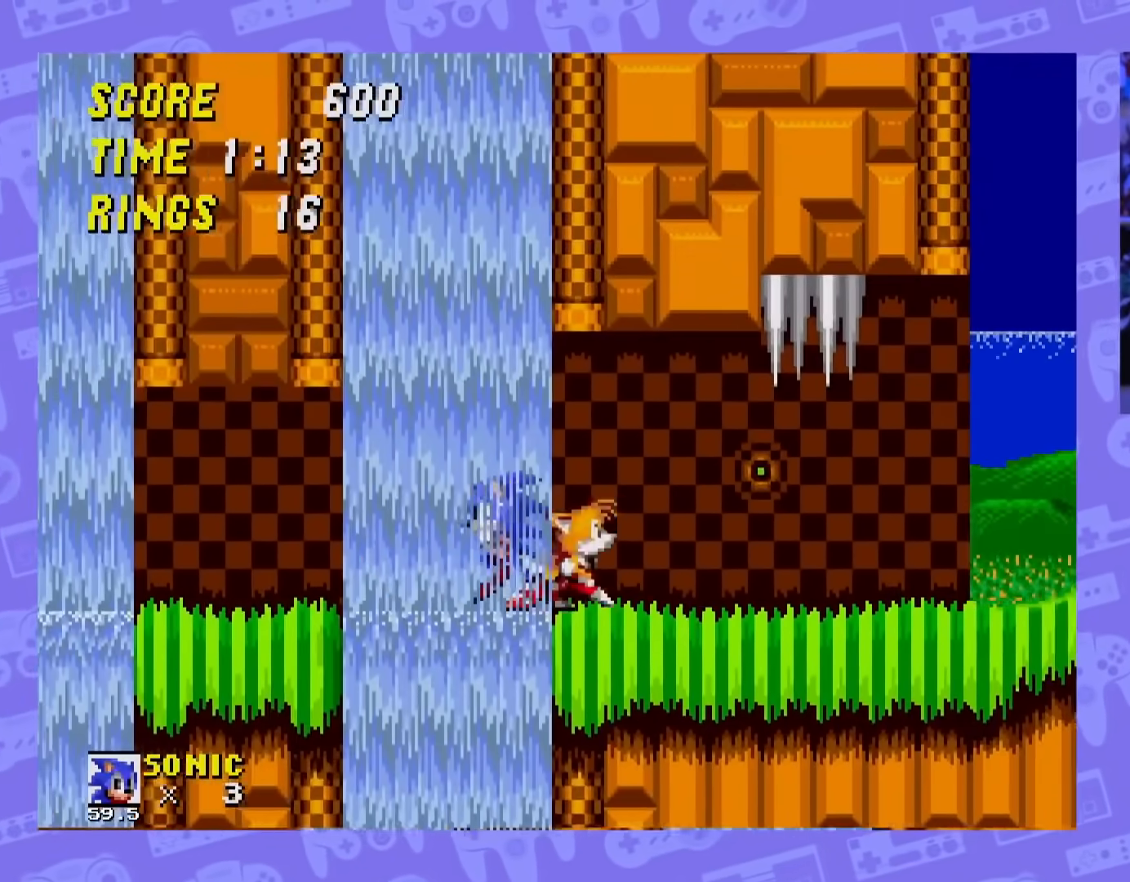
{"buttons": ["DPAD_RIGHT"], "events": [[67, "DPAD_LEFT", "up"], [100, "DPAD_RIGHT", "down"]]}
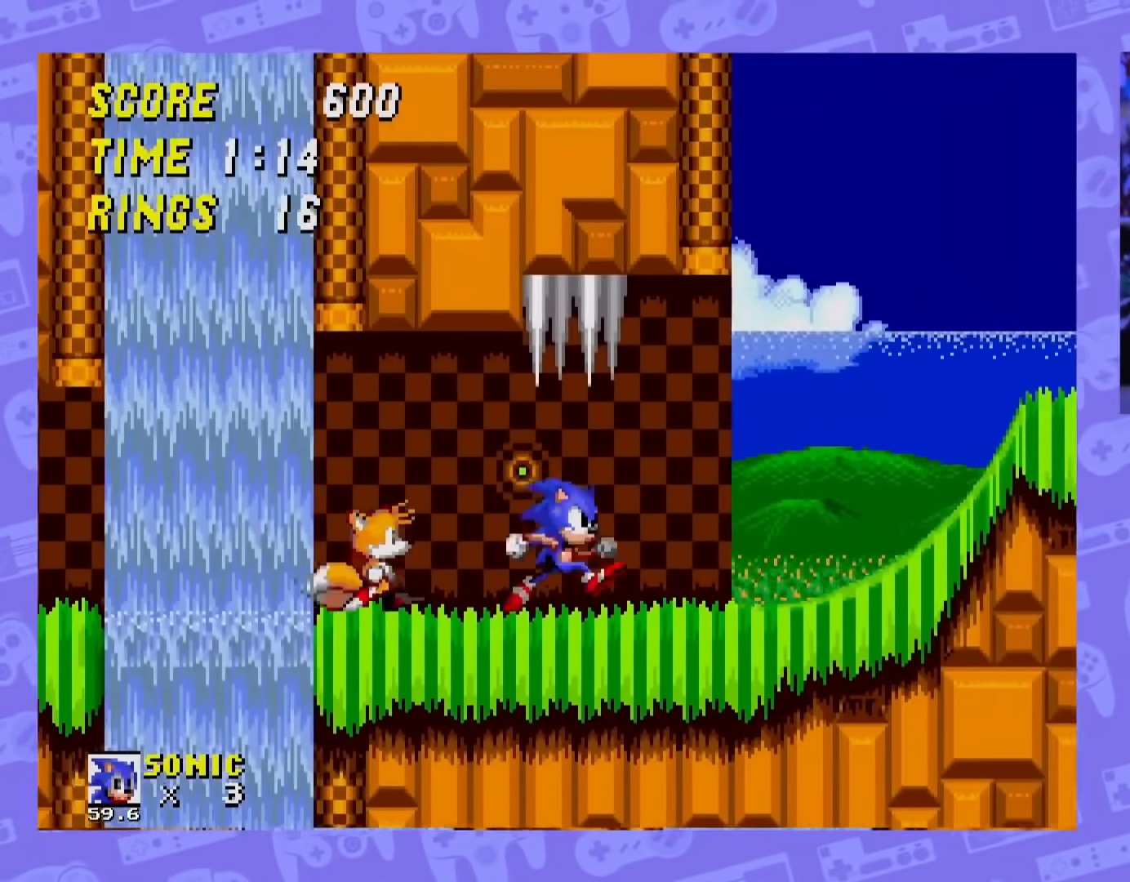
{"buttons": [], "events": [[17, "DPAD_RIGHT", "up"], [117, "DPAD_LEFT", "down"], [267, "DPAD_LEFT", "up"]]}
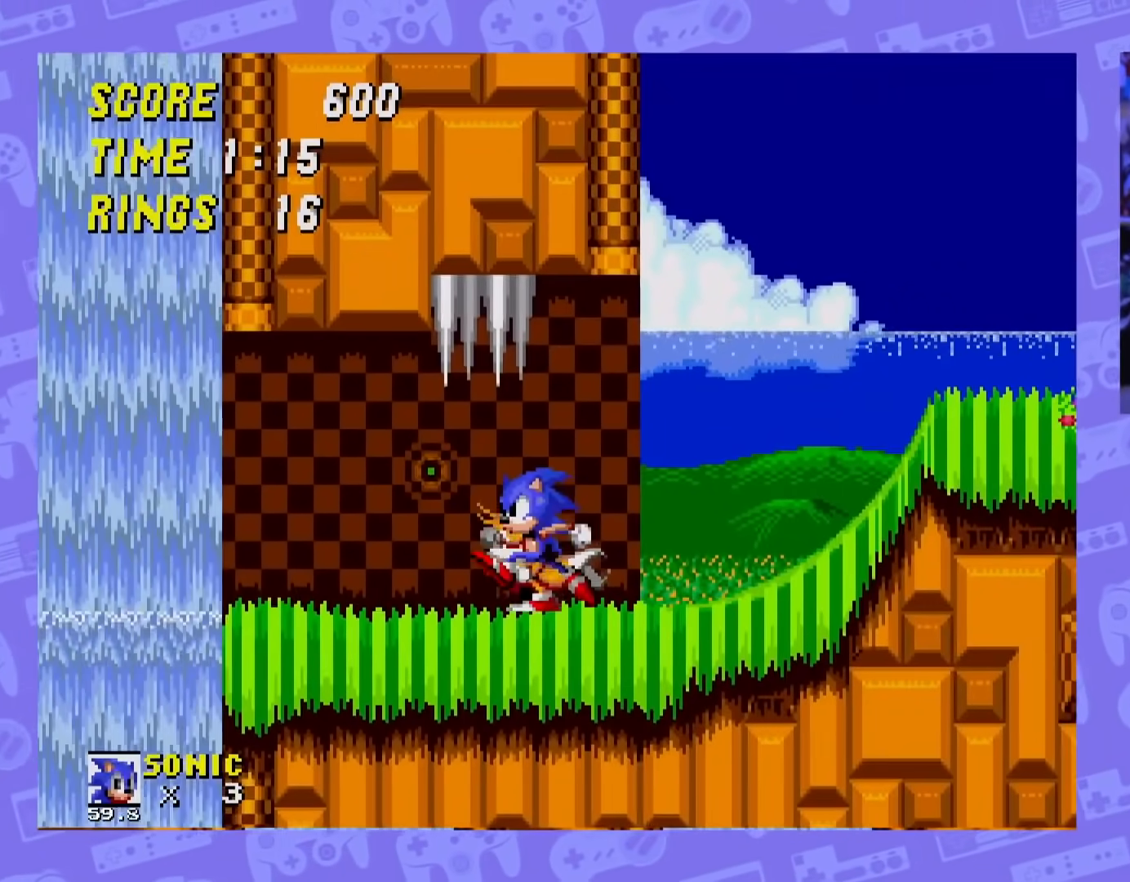
{"buttons": ["DPAD_RIGHT"], "events": [[200, "DPAD_RIGHT", "down"]]}
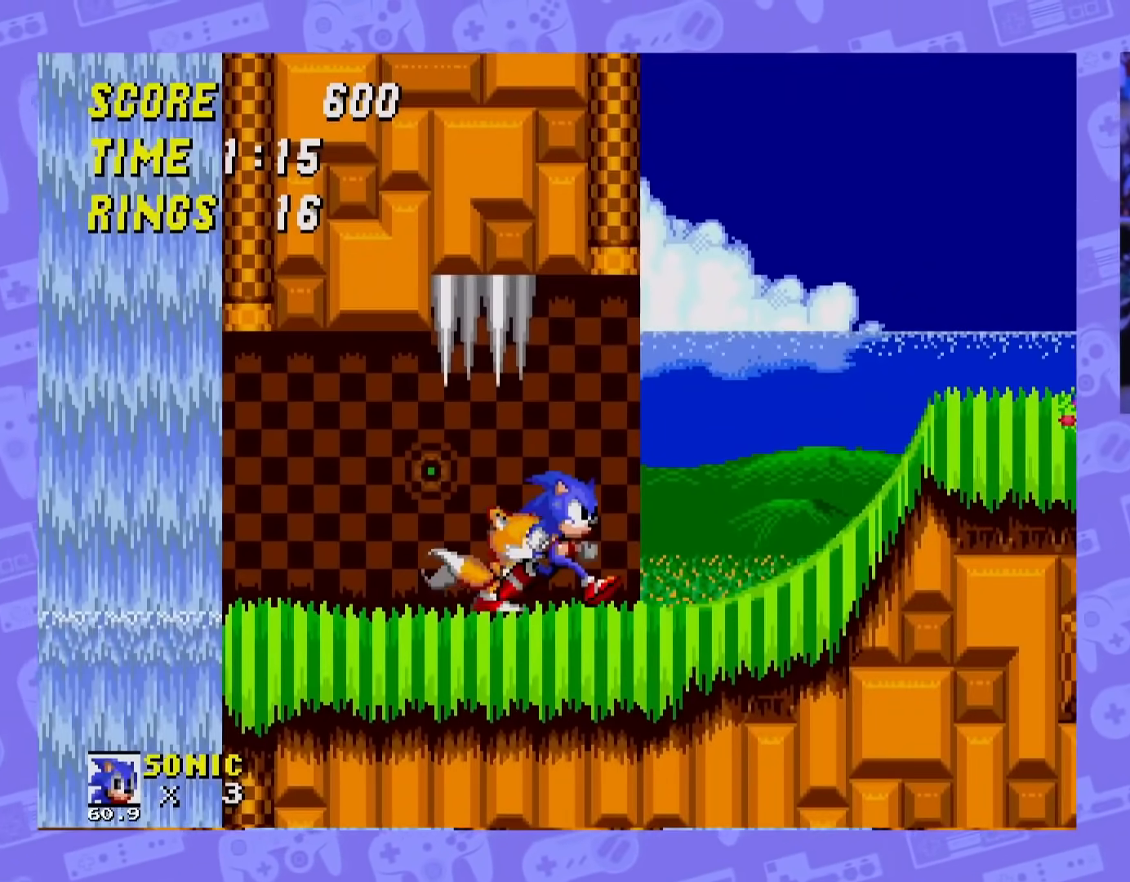
{"buttons": ["A", "DPAD_RIGHT"], "events": [[467, "A", "down"]]}
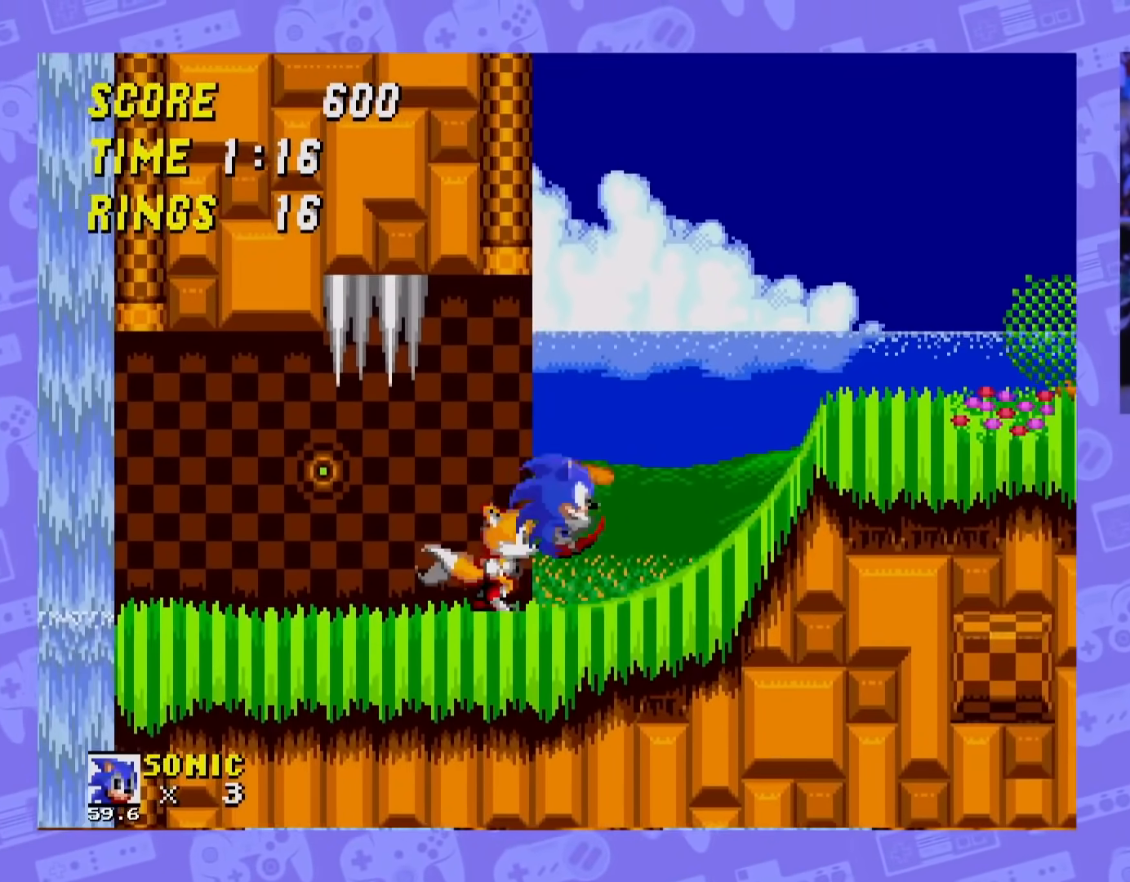
{"buttons": ["A", "DPAD_RIGHT"], "events": []}
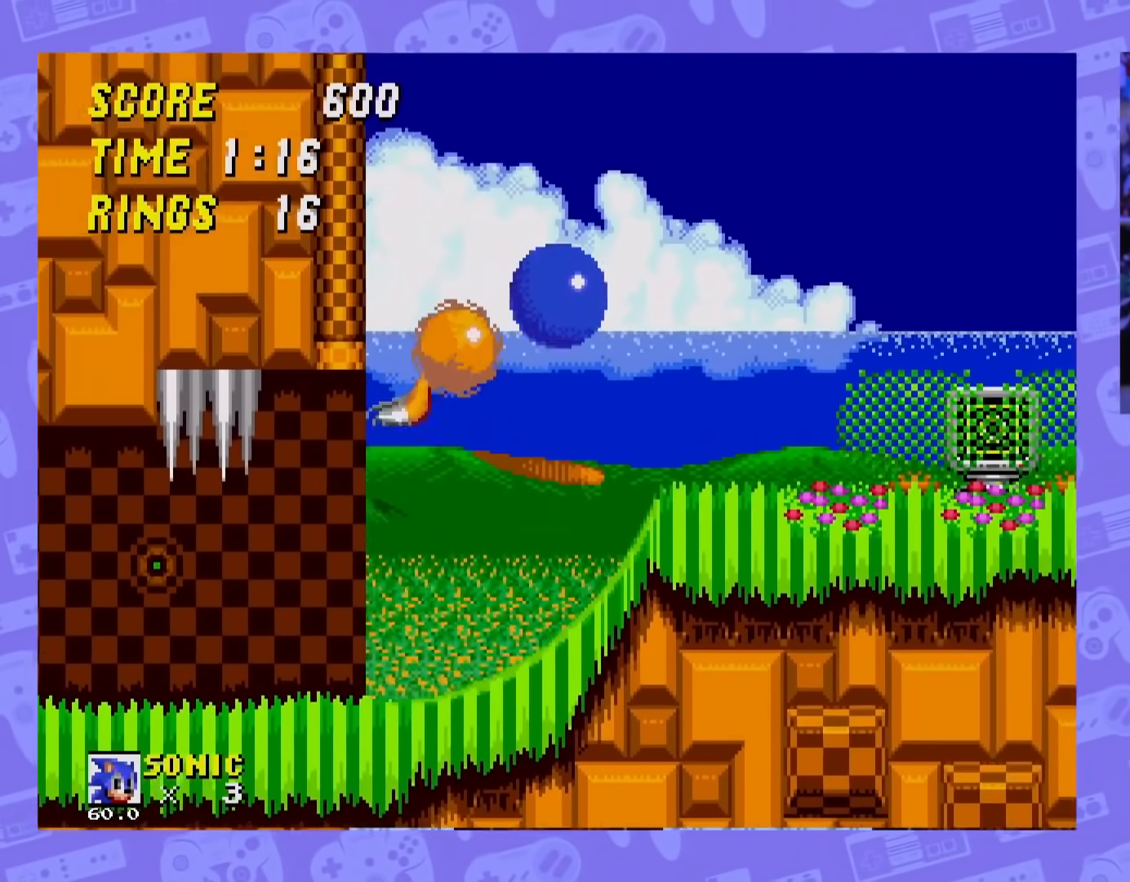
{"buttons": ["DPAD_RIGHT"], "events": [[100, "A", "up"], [184, "DPAD_RIGHT", "up"], [351, "DPAD_RIGHT", "down"]]}
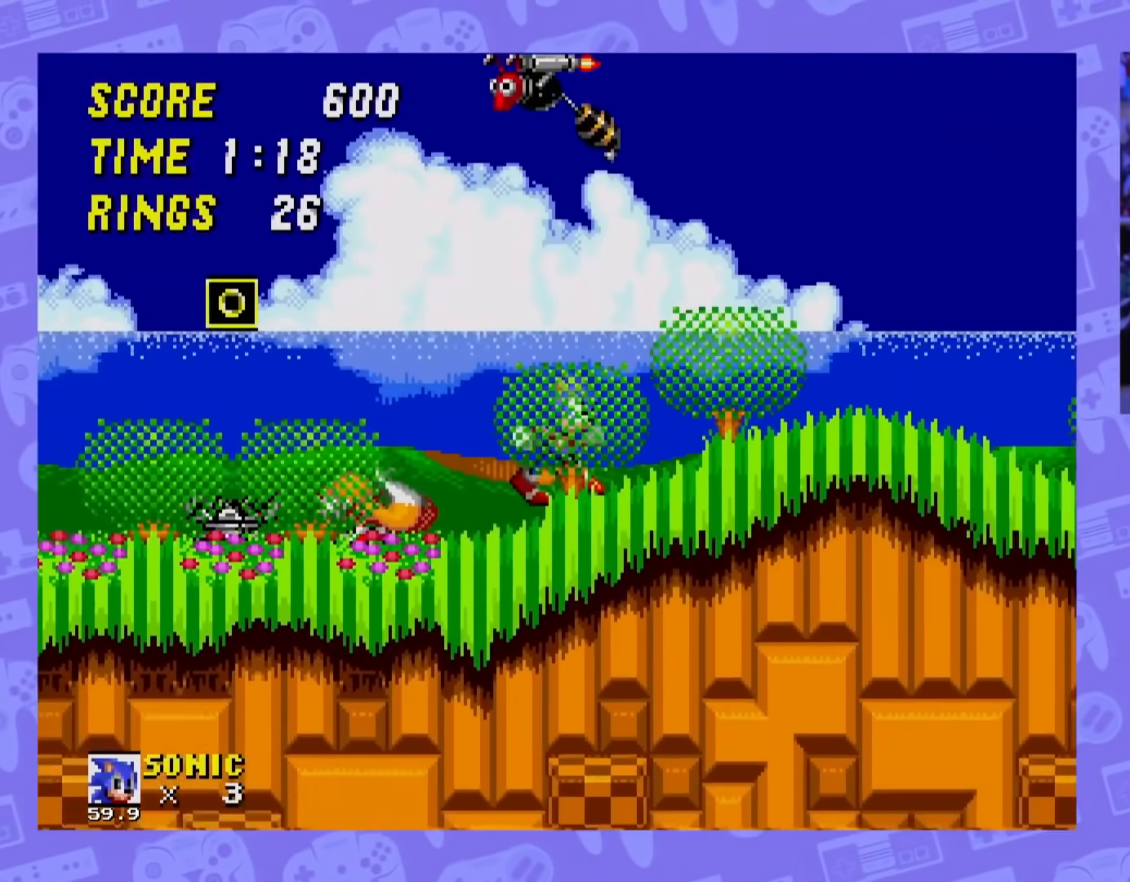
{"buttons": ["DPAD_LEFT"], "events": [[317, "DPAD_RIGHT", "up"], [367, "DPAD_LEFT", "down"]]}
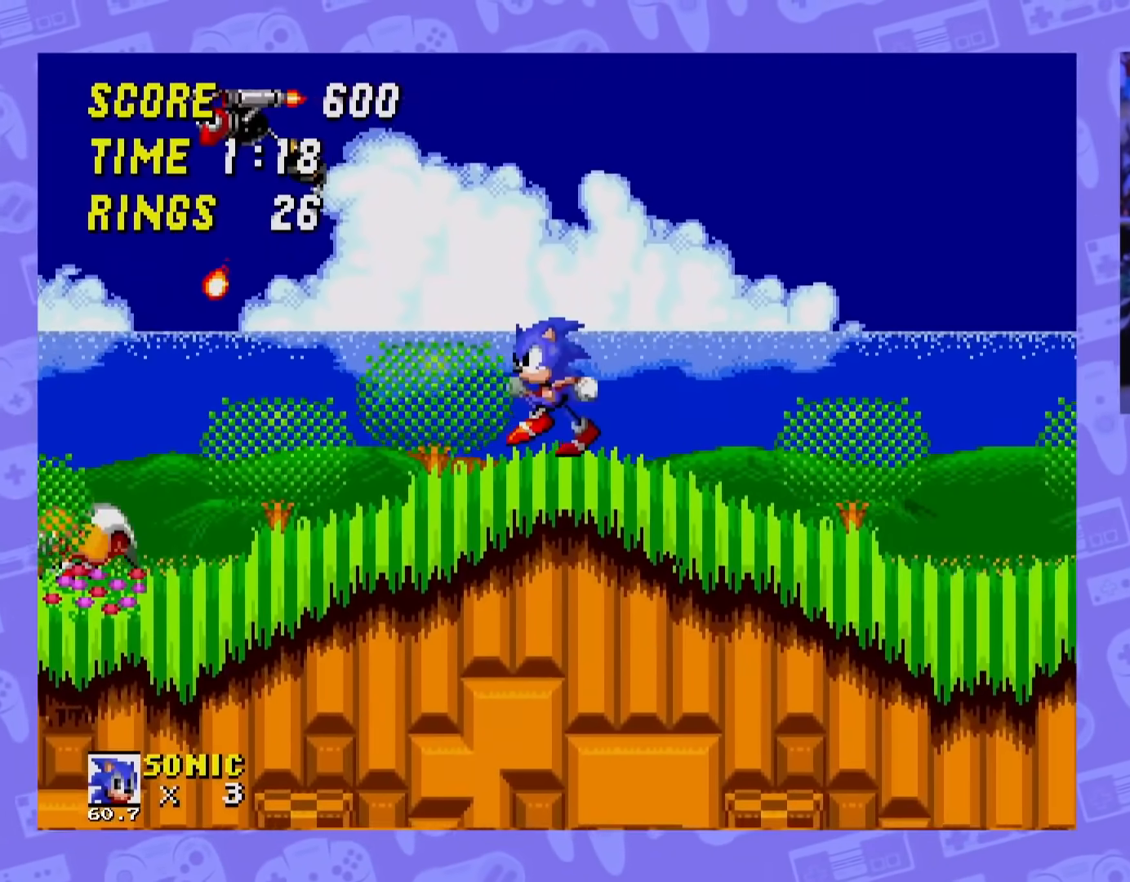
{"buttons": ["A", "DPAD_LEFT"], "events": [[100, "A", "down"]]}
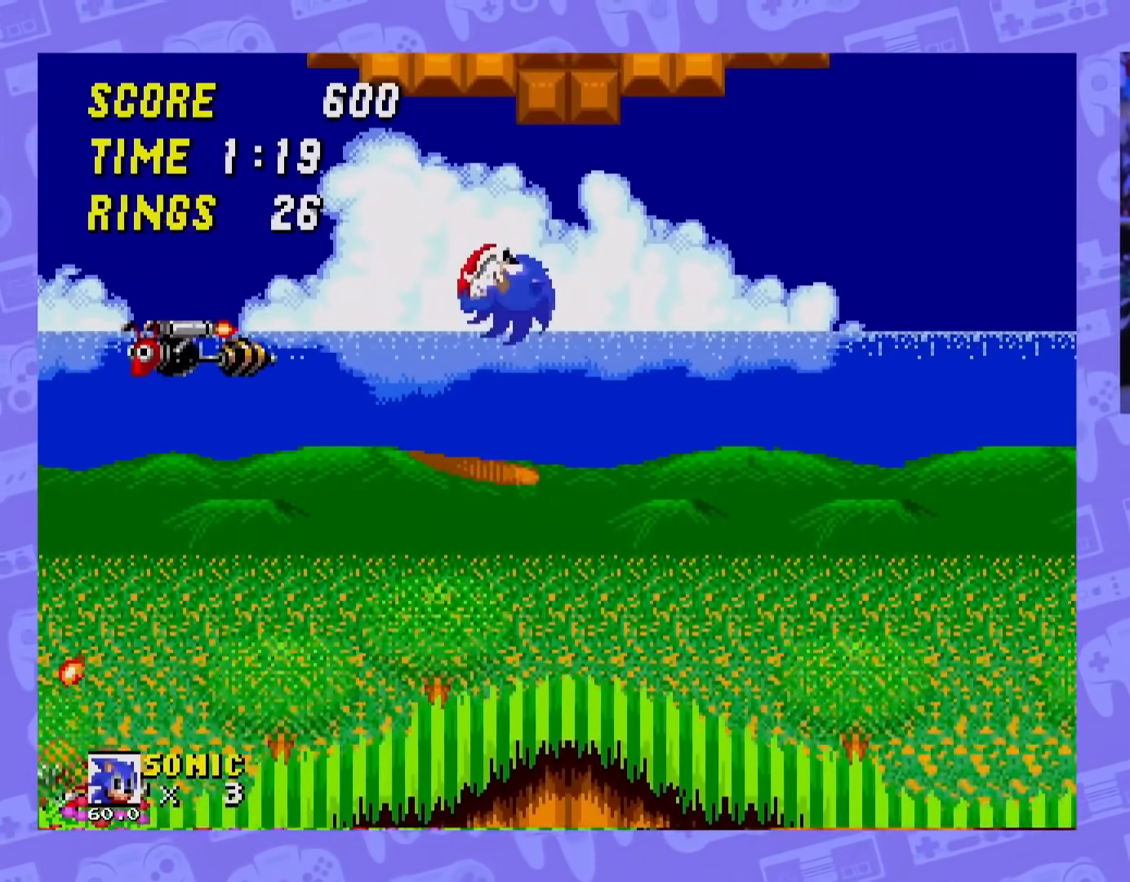
{"buttons": ["DPAD_LEFT"], "events": [[400, "A", "up"]]}
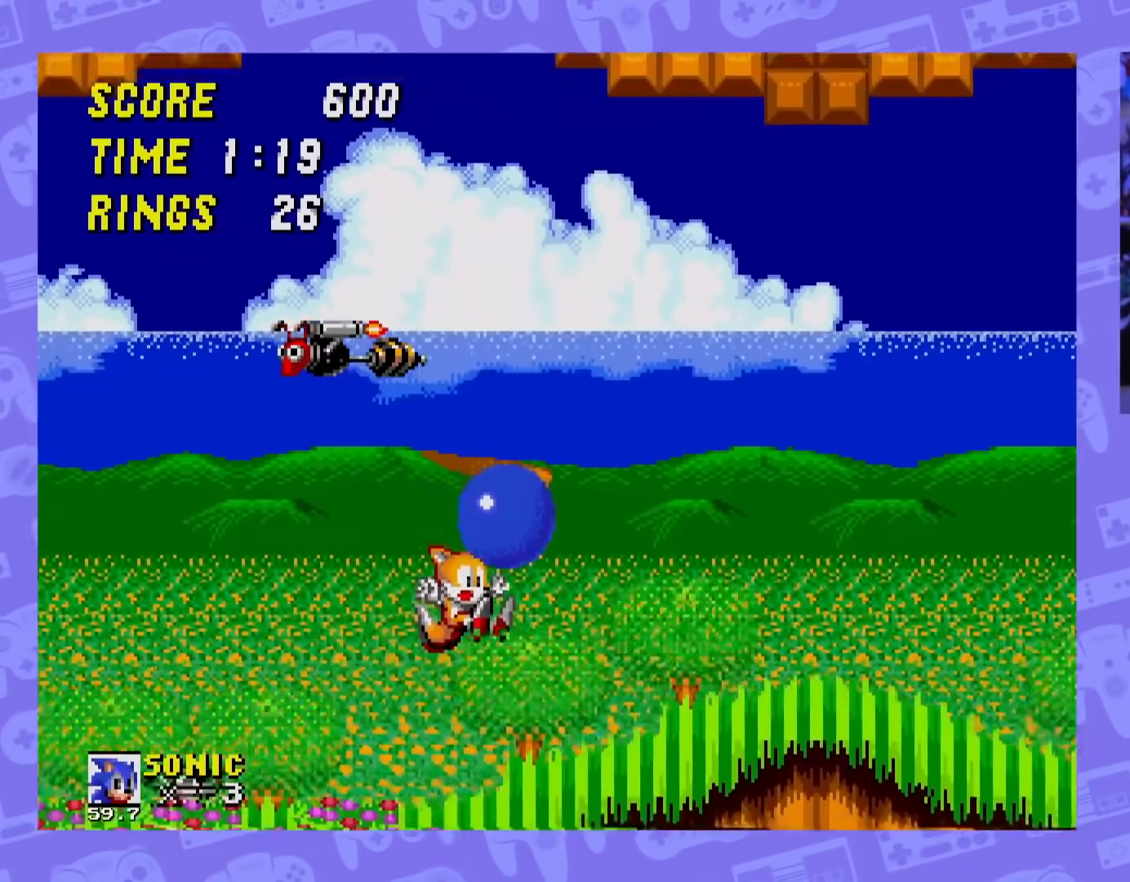
{"buttons": ["A"], "events": [[100, "DPAD_LEFT", "up"], [201, "A", "down"], [201, "DPAD_RIGHT", "down"], [417, "DPAD_RIGHT", "up"]]}
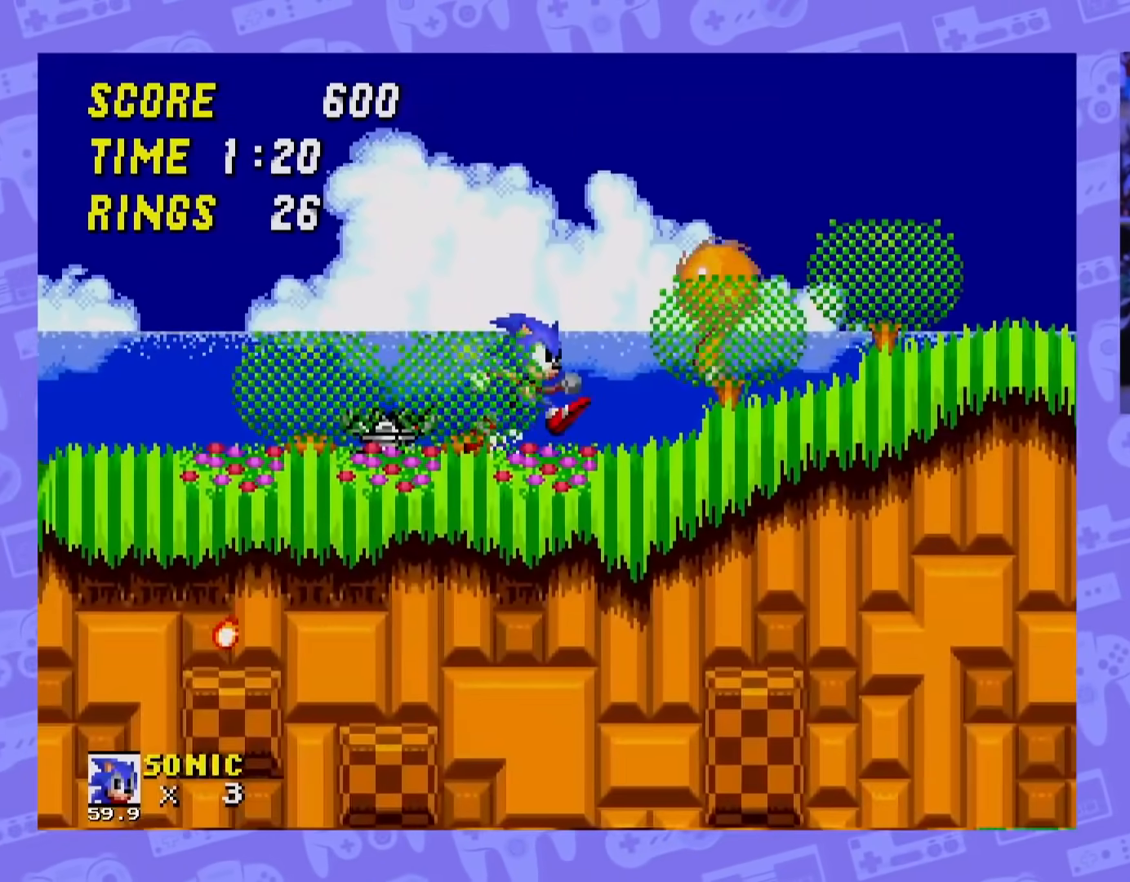
{"buttons": ["A"], "events": [[33, "DPAD_LEFT", "down"], [150, "A", "up"], [217, "A", "down"], [317, "DPAD_LEFT", "up"]]}